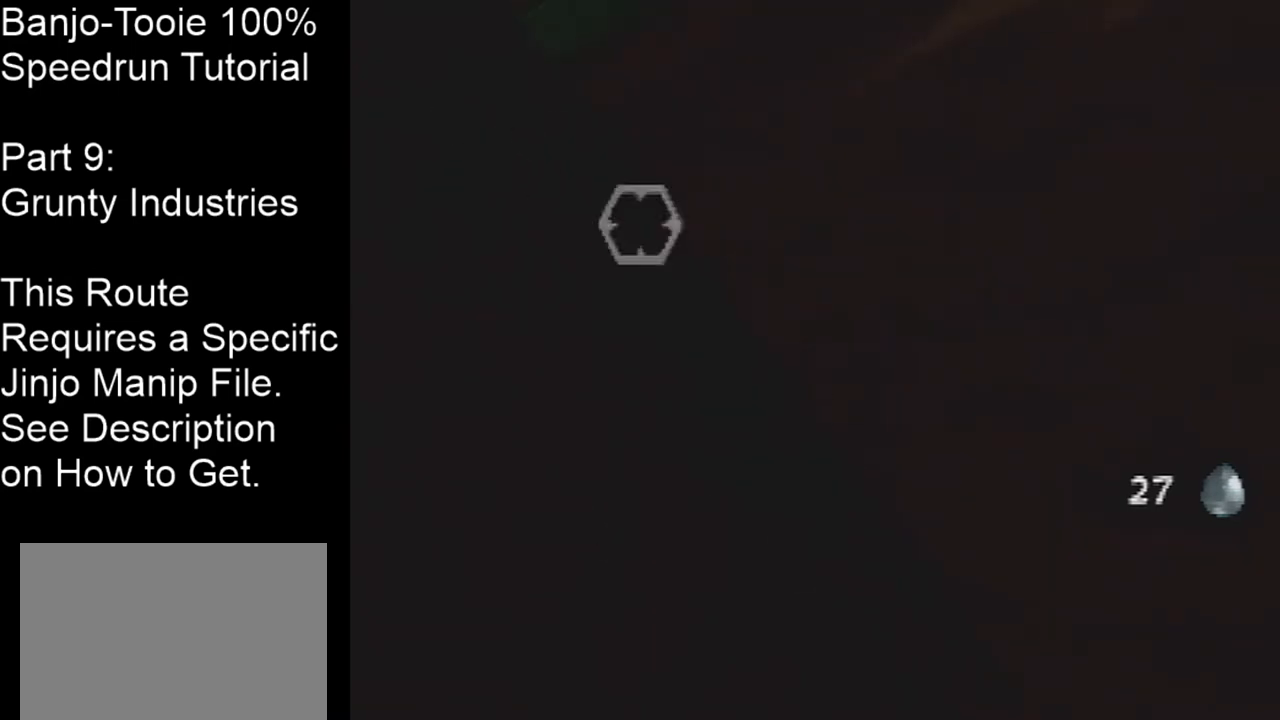
Gameplay with a controller (Nintendo layout); each line is a JSON object with the inputs held at the frame after it. "events" lists button and stick changes between this image and that frame as [ms after this image, input, new state], when the widget could be followed in between. Not read: L1 L3 R1 R3.
{"buttons": [], "left_stick": "center", "events": []}
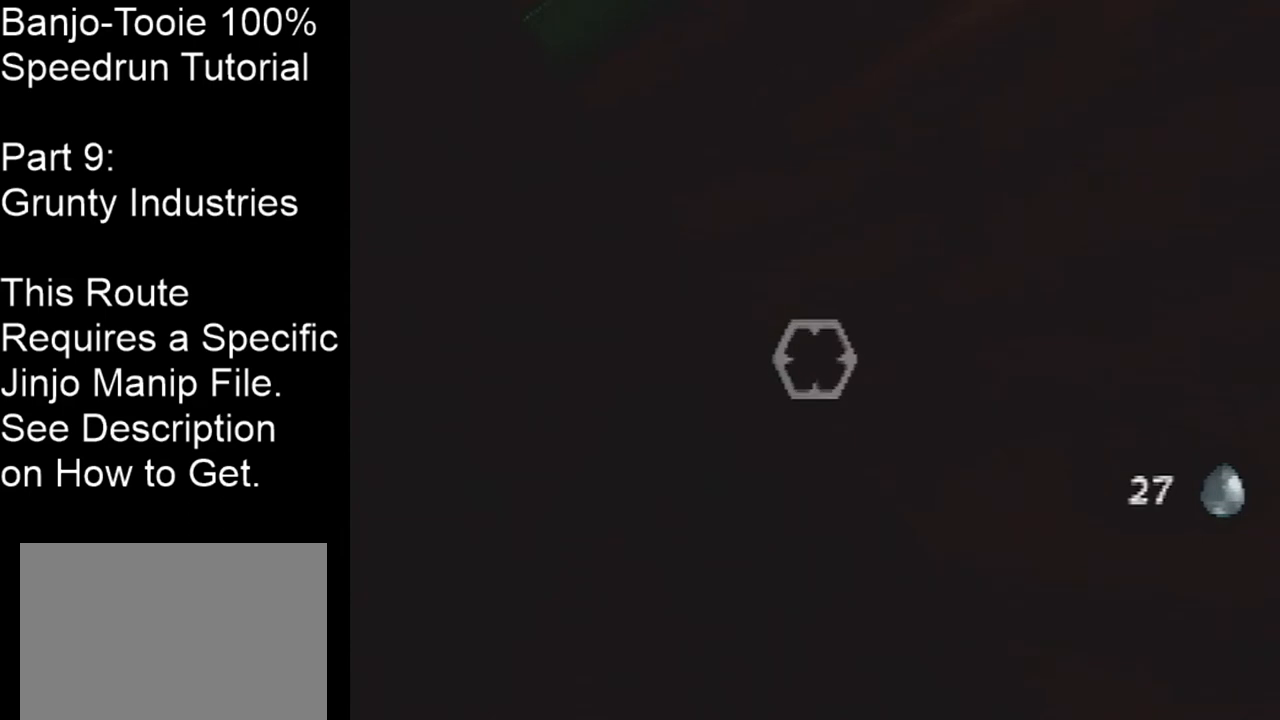
{"buttons": [], "left_stick": "center", "events": []}
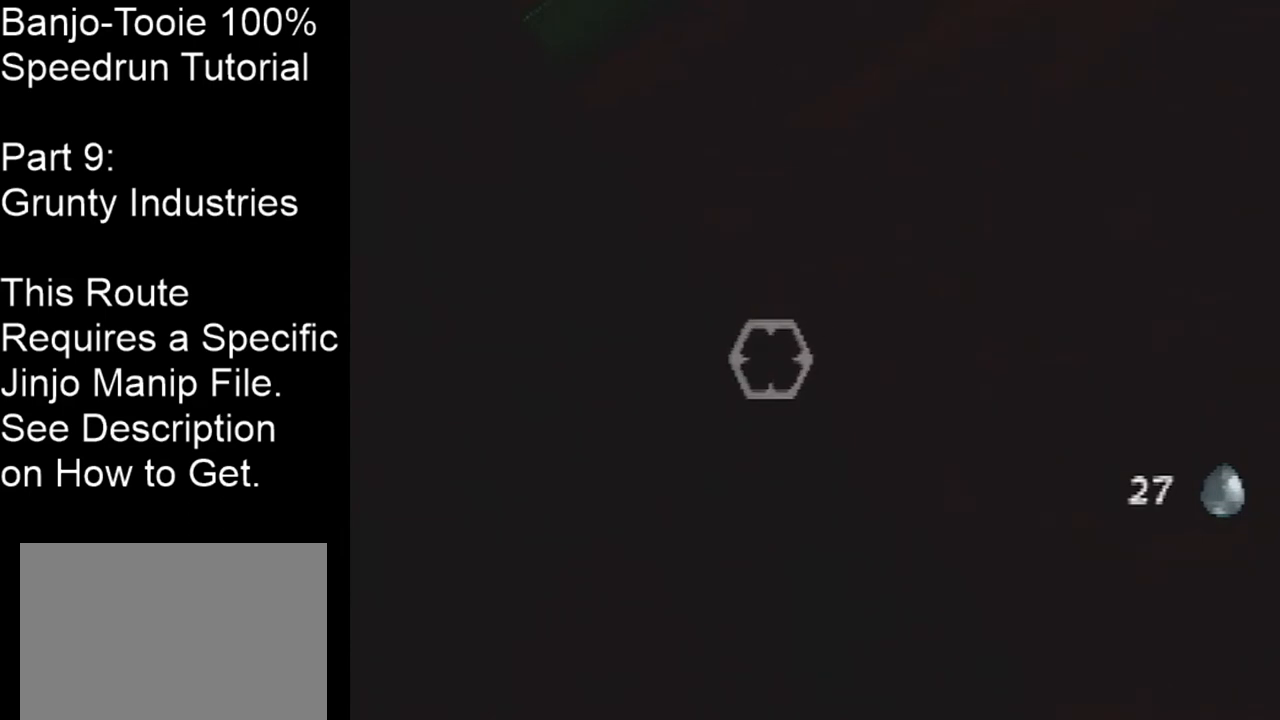
{"buttons": [], "left_stick": "center", "events": []}
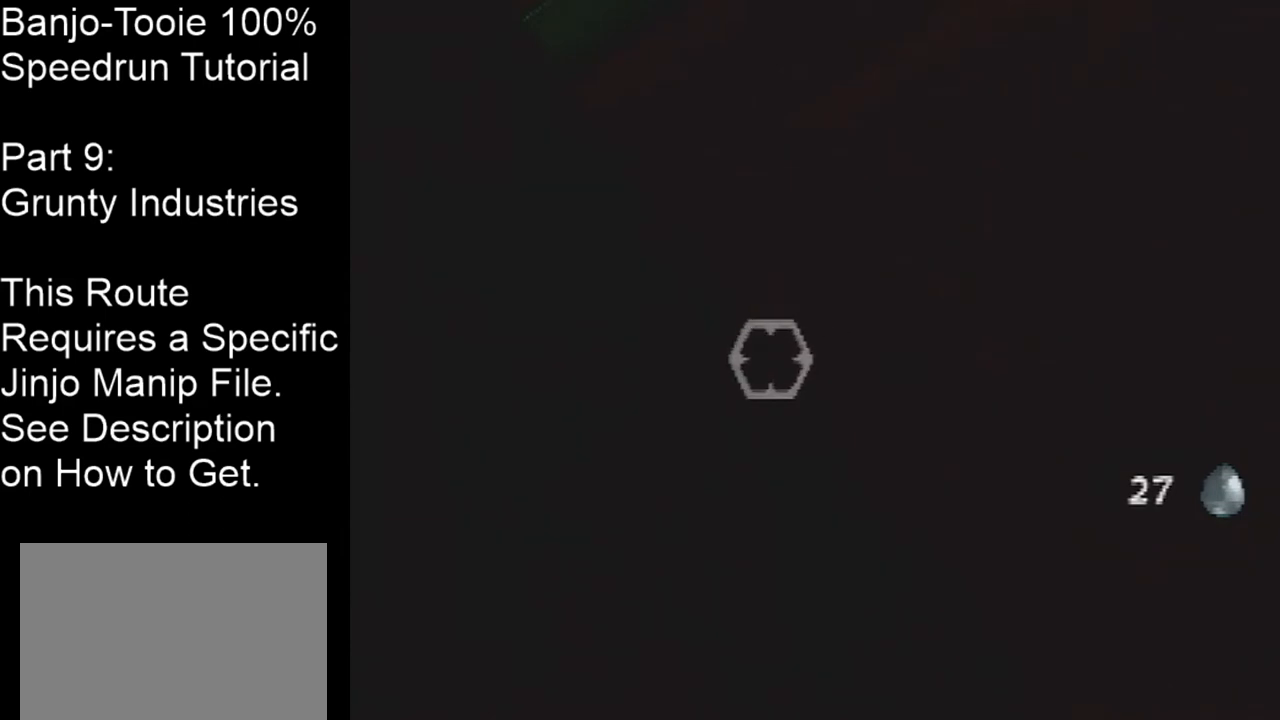
{"buttons": [], "left_stick": "down-left", "events": [[100, "left_stick", "down-left"]]}
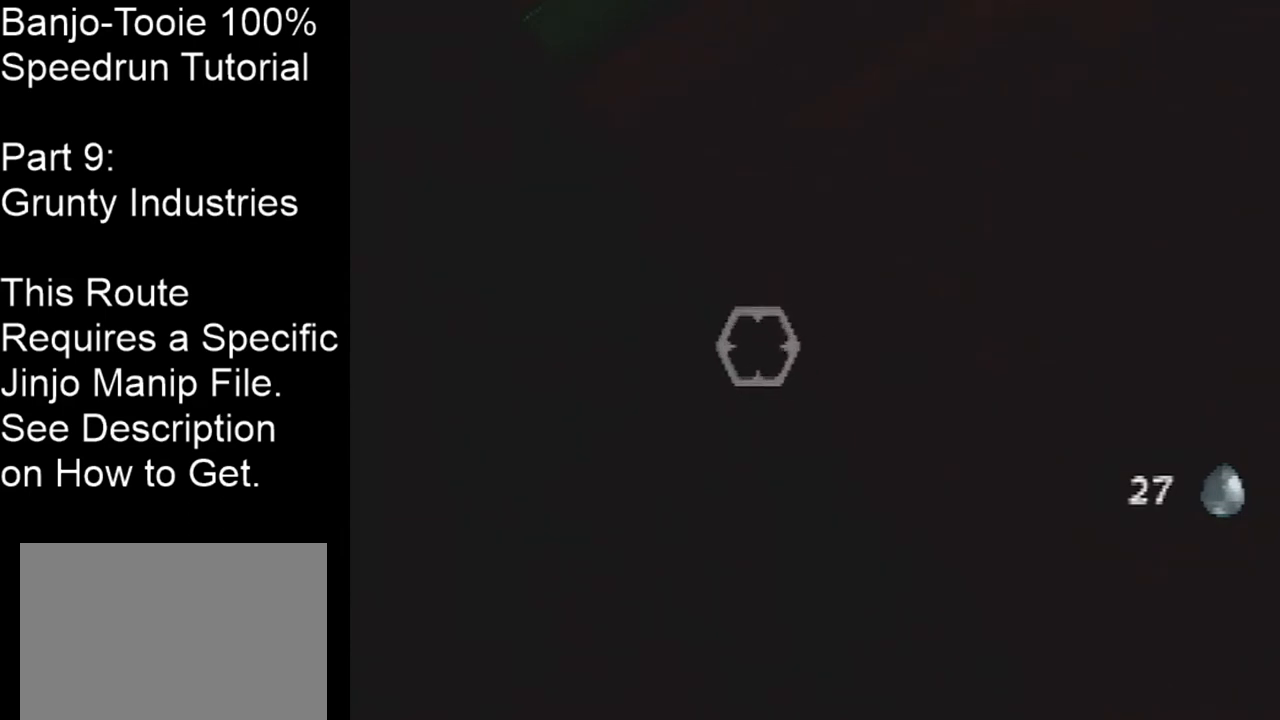
{"buttons": [], "left_stick": "down-left", "events": []}
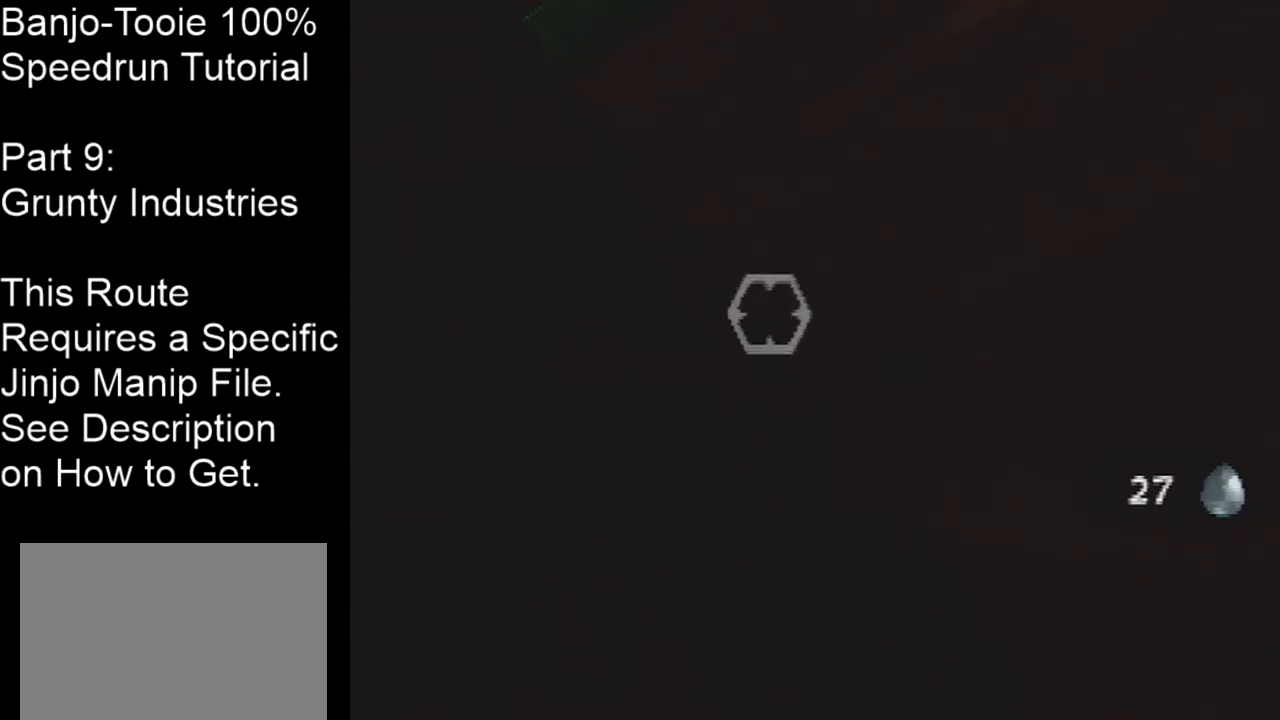
{"buttons": [], "left_stick": "down-left", "events": []}
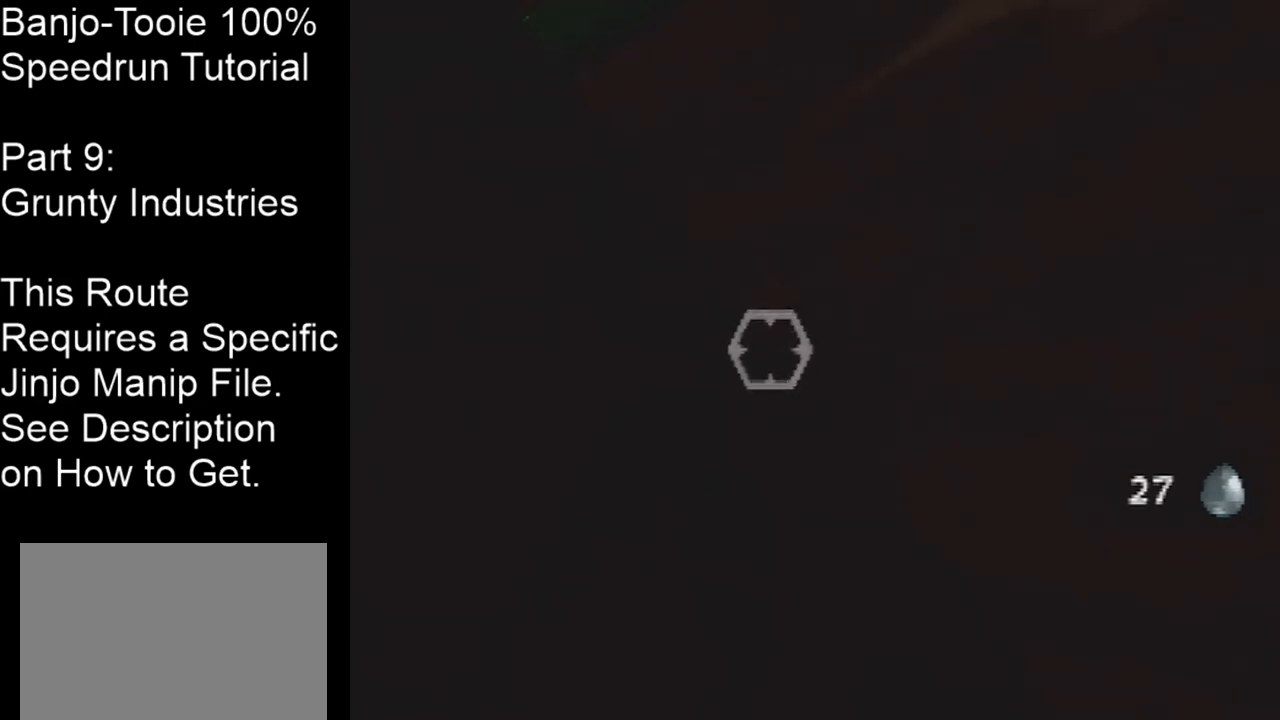
{"buttons": [], "left_stick": "down-left", "events": []}
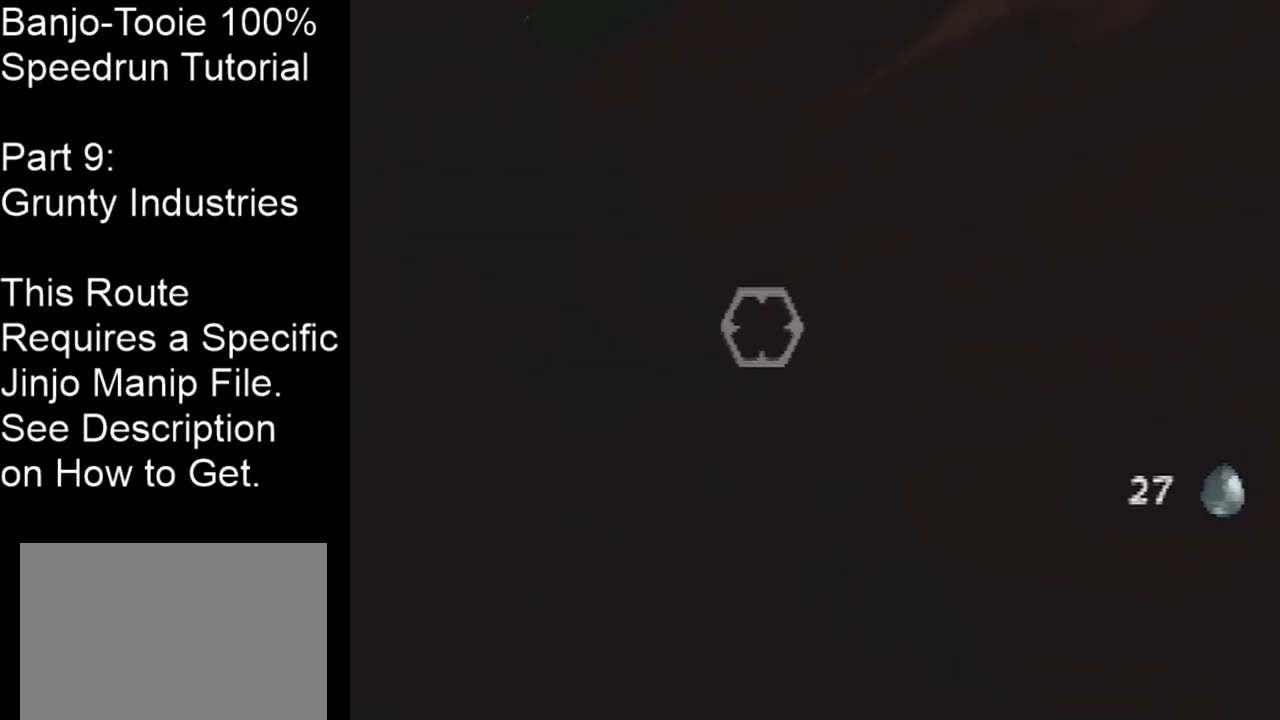
{"buttons": [], "left_stick": "down-left", "events": []}
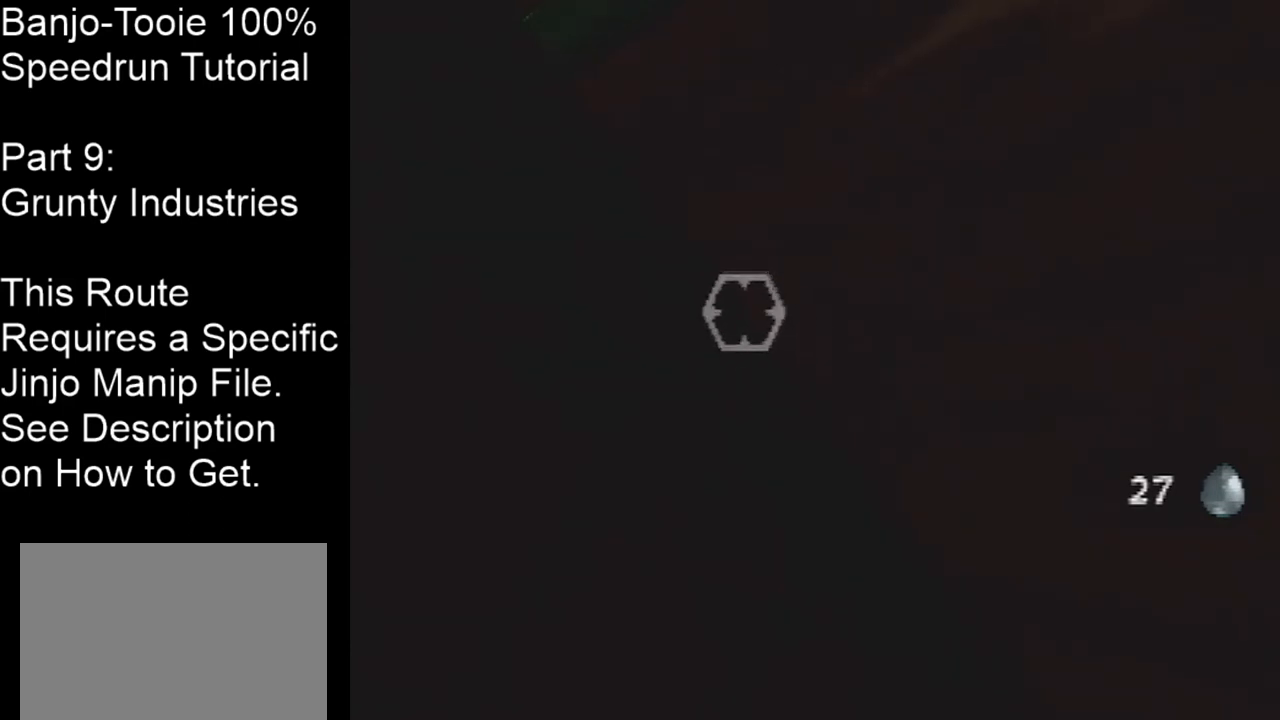
{"buttons": [], "left_stick": "down-left", "events": []}
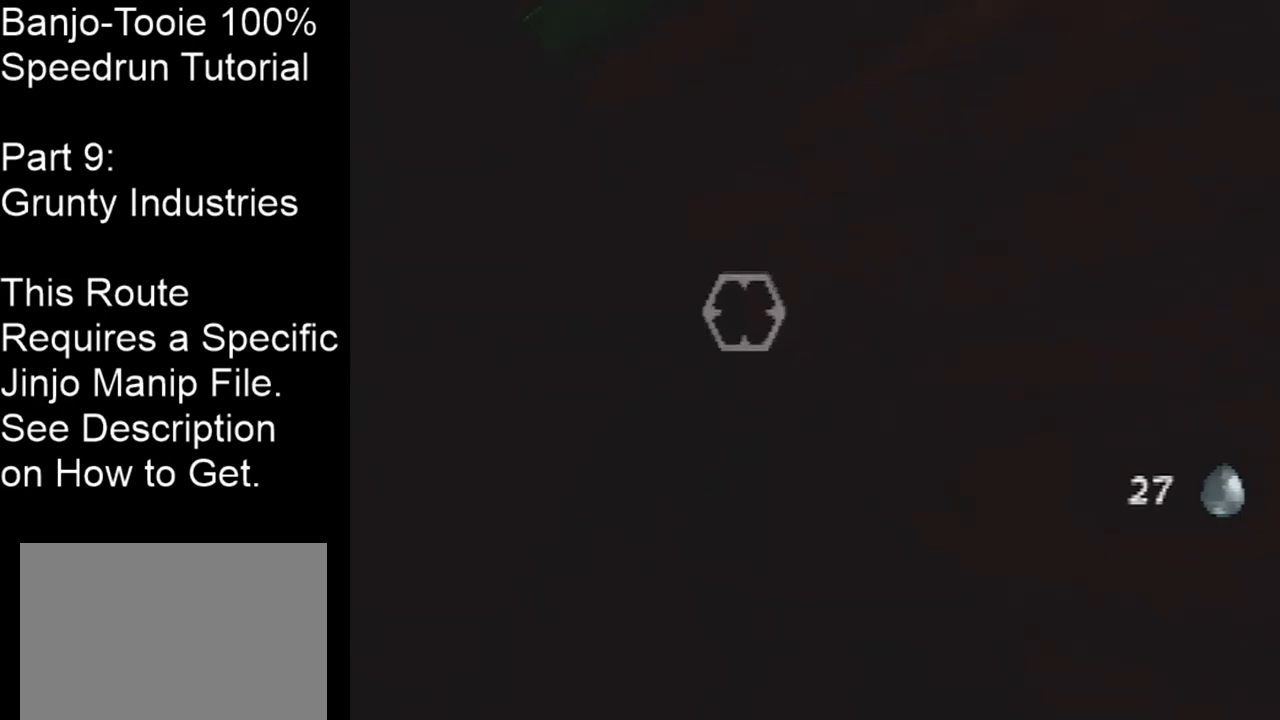
{"buttons": [], "left_stick": "down-left", "events": []}
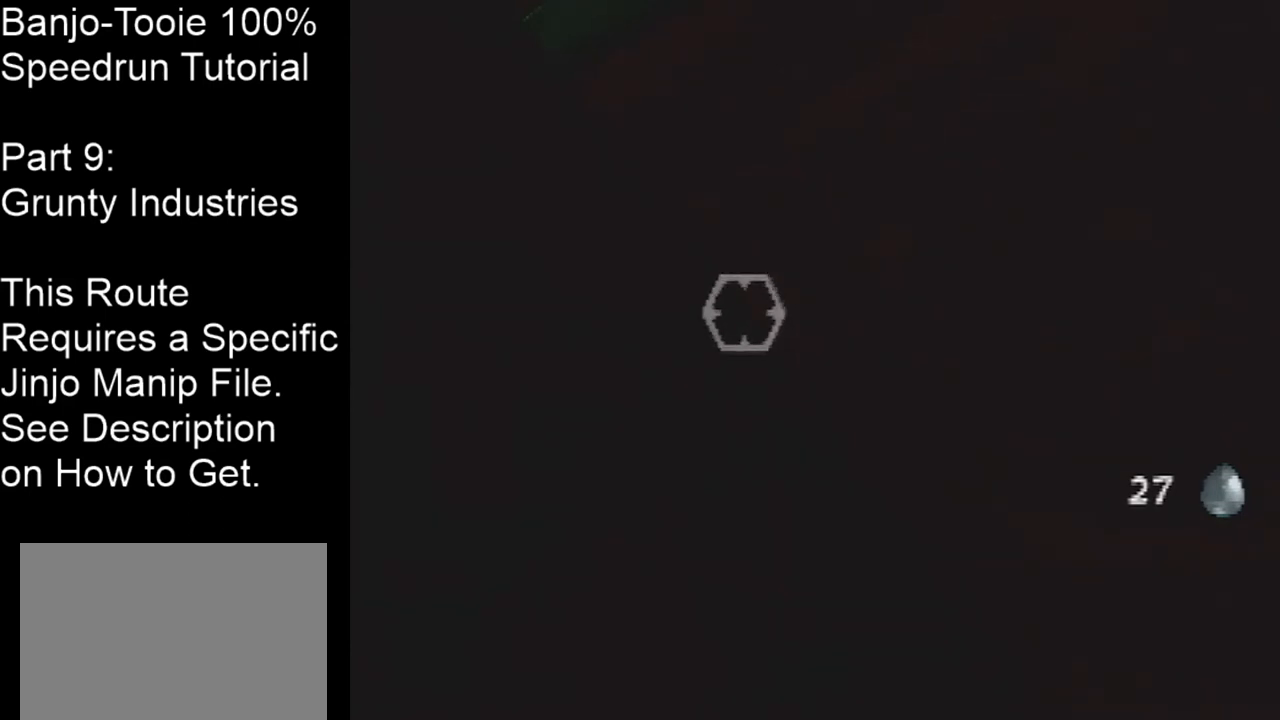
{"buttons": [], "left_stick": "down-left", "events": []}
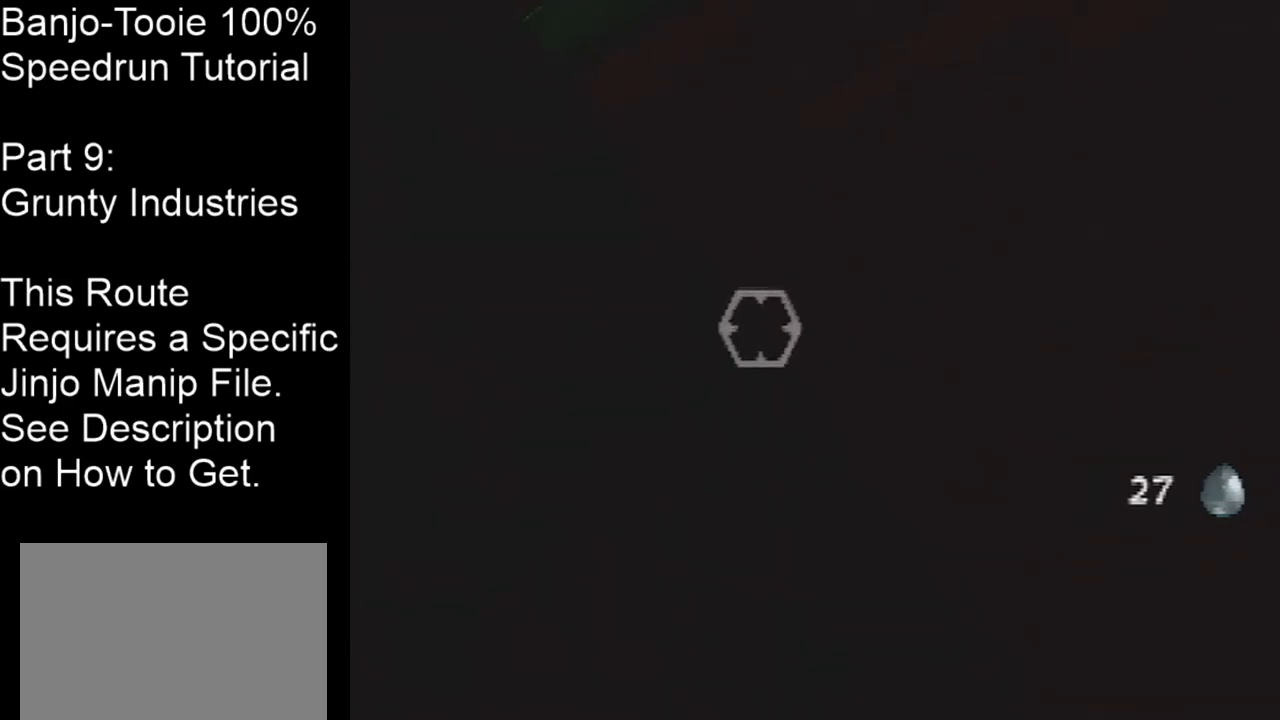
{"buttons": [], "left_stick": "center", "events": [[100, "left_stick", "center"]]}
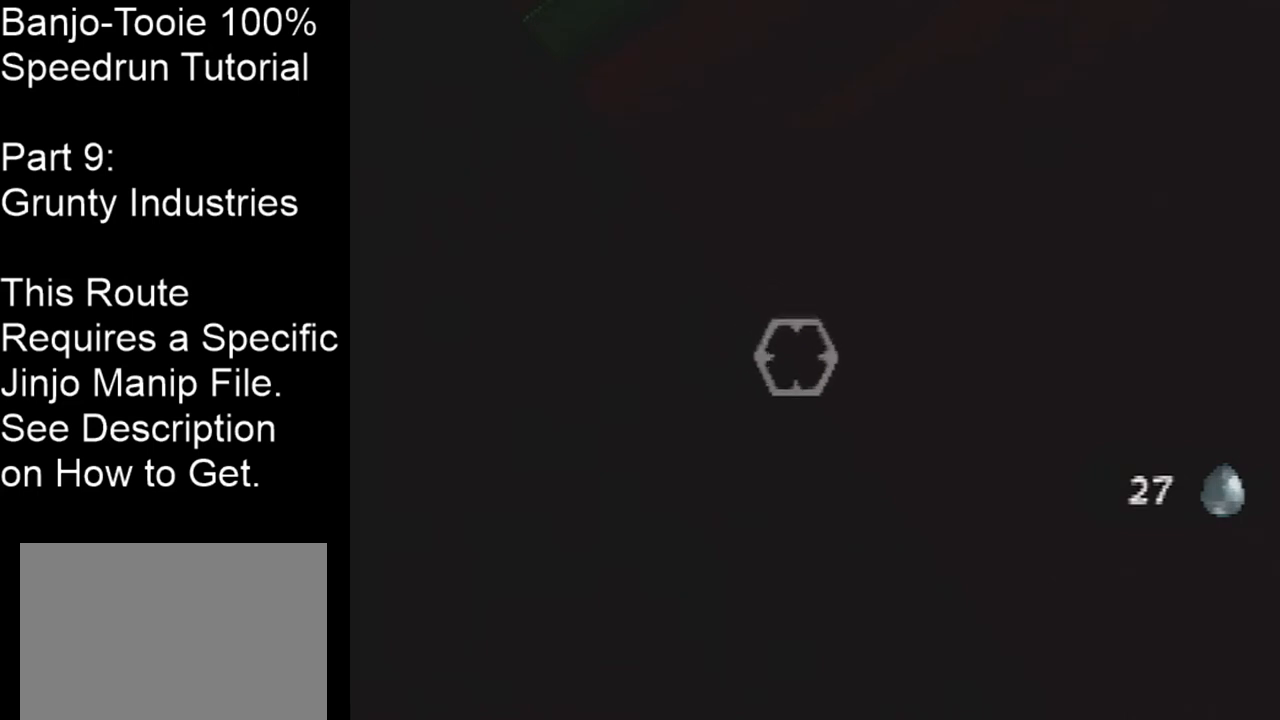
{"buttons": [], "left_stick": "center", "events": []}
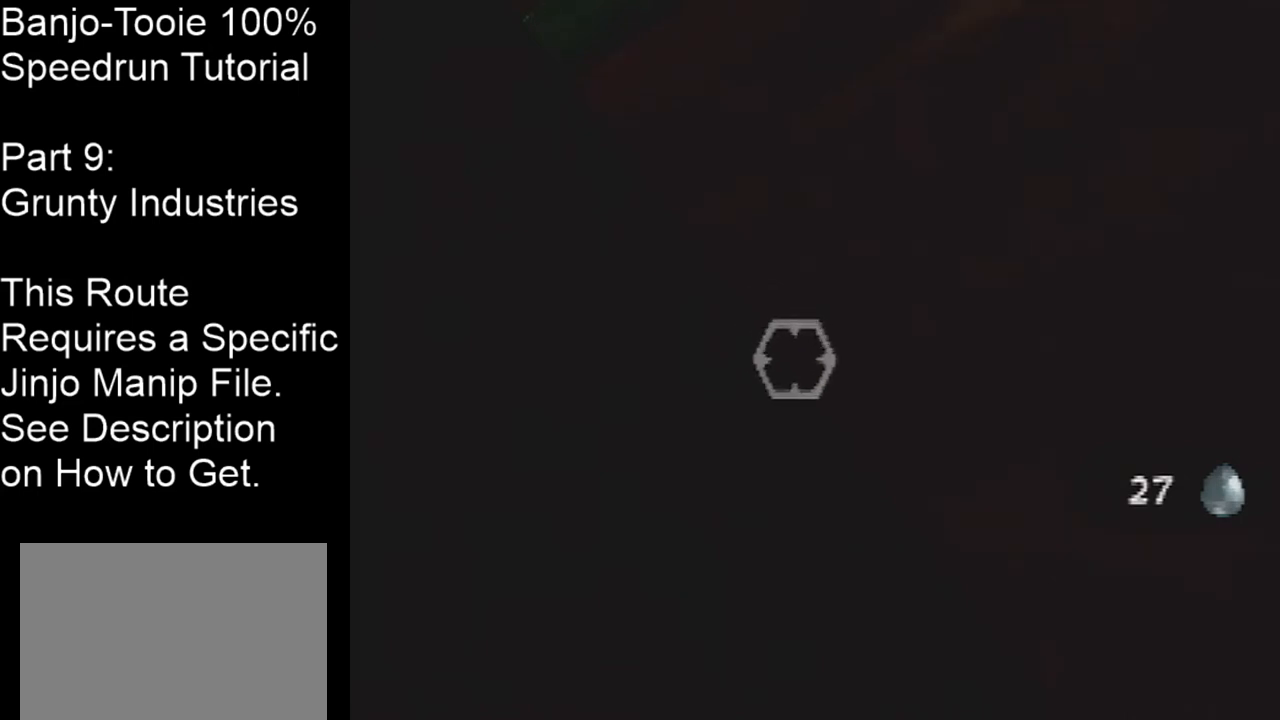
{"buttons": [], "left_stick": "left", "events": [[67, "left_stick", "down-left"], [200, "left_stick", "left"]]}
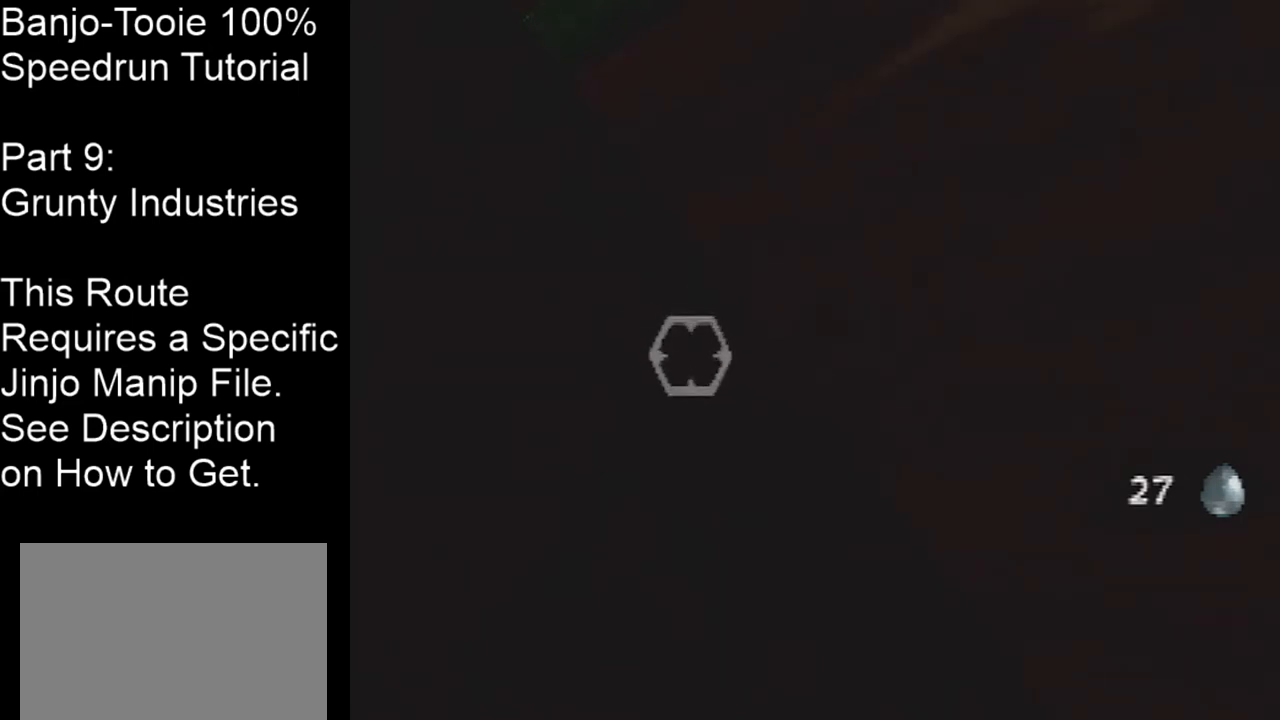
{"buttons": [], "left_stick": "center", "events": [[100, "left_stick", "center"]]}
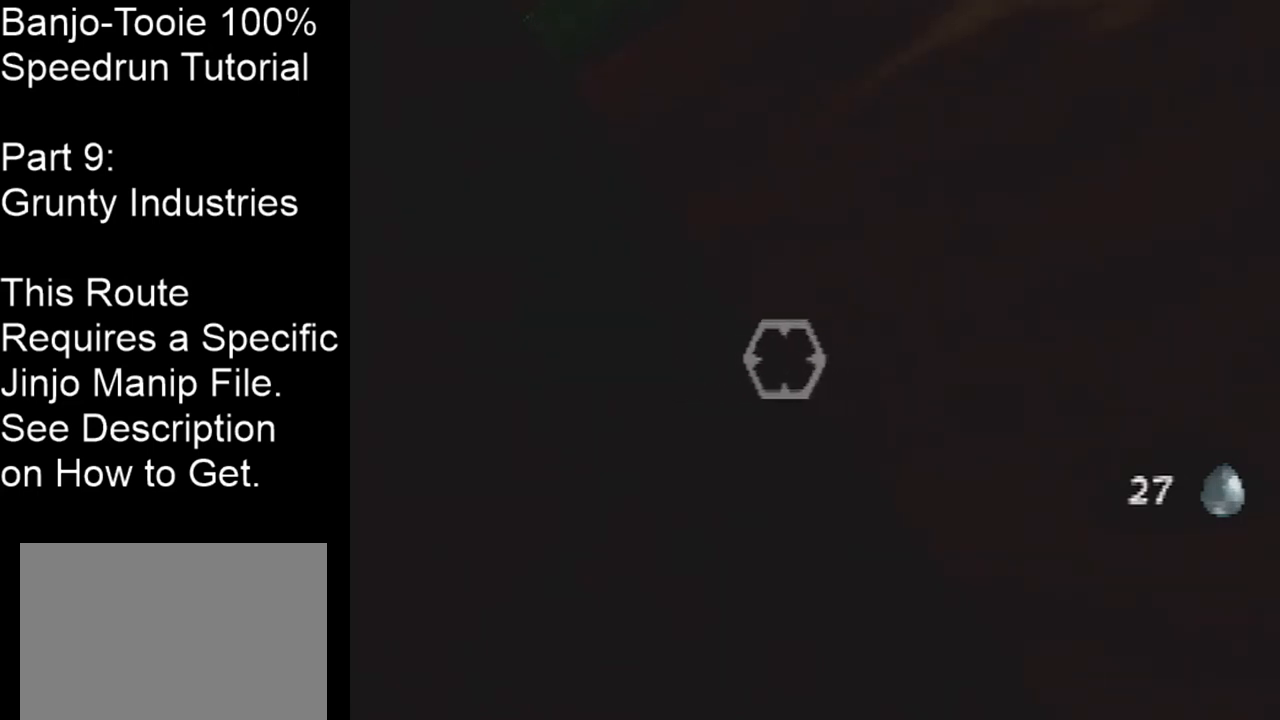
{"buttons": [], "left_stick": "center", "events": []}
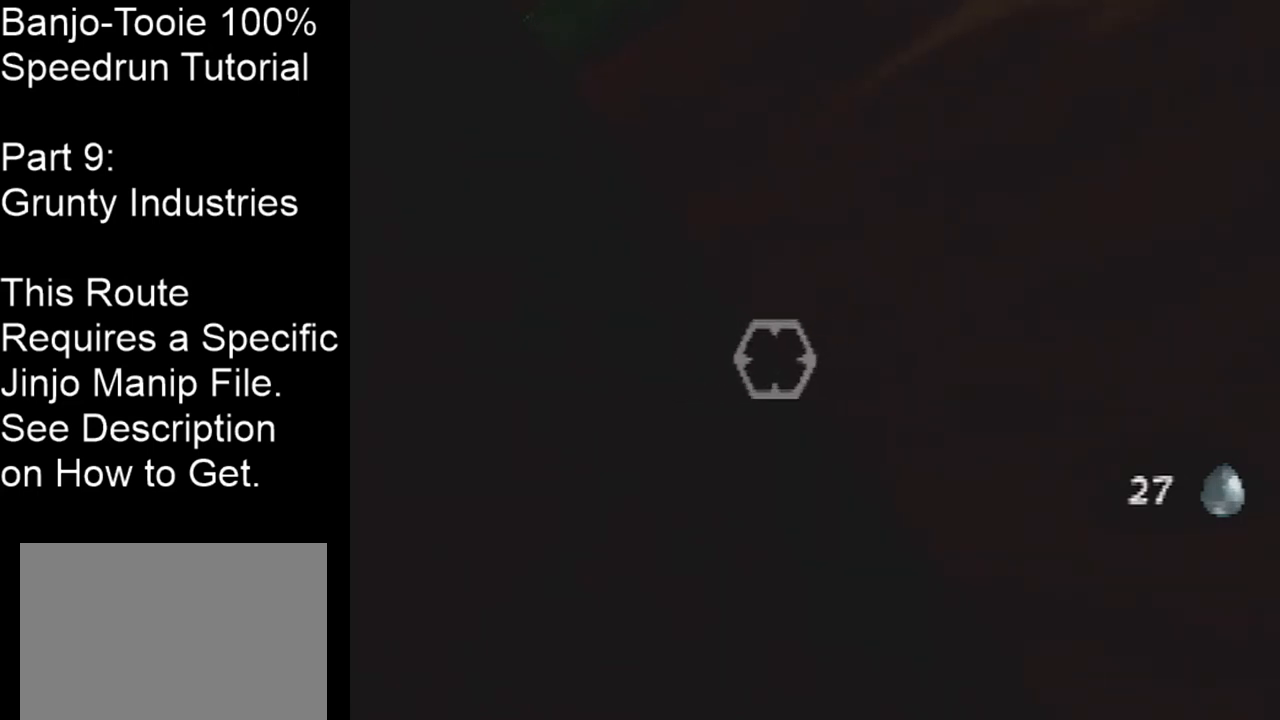
{"buttons": [], "left_stick": "center", "events": []}
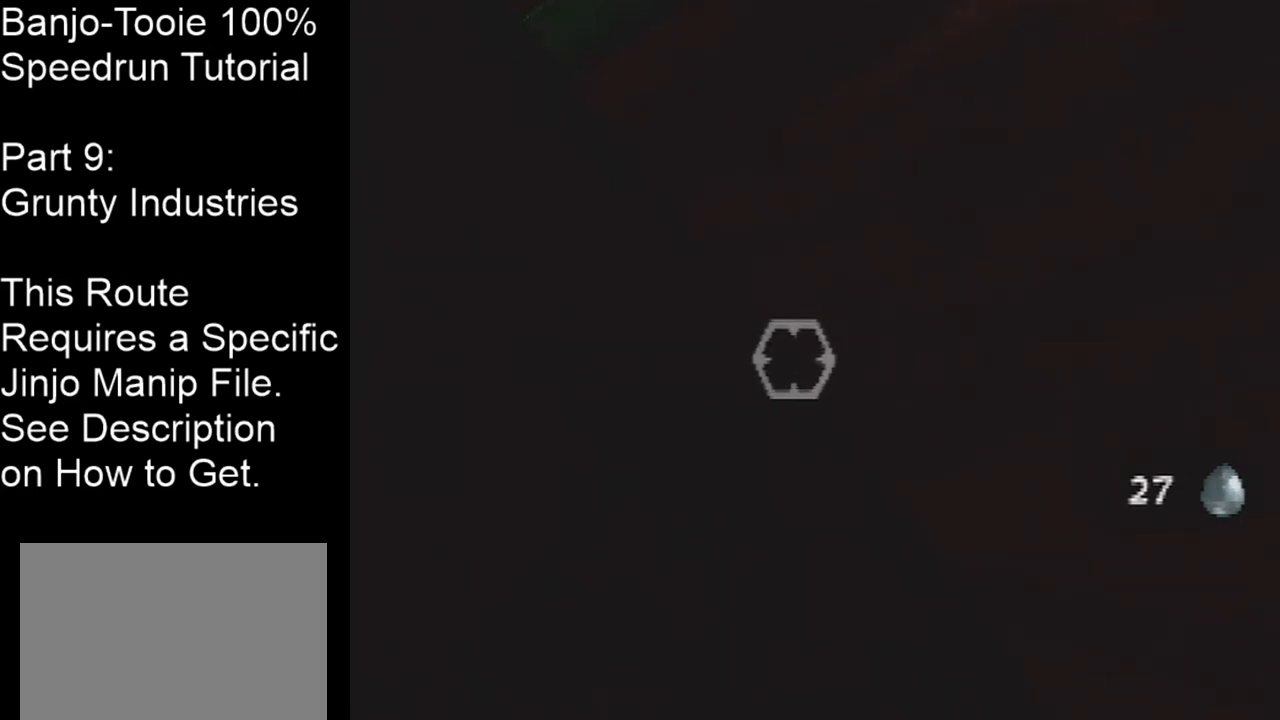
{"buttons": [], "left_stick": "center", "events": []}
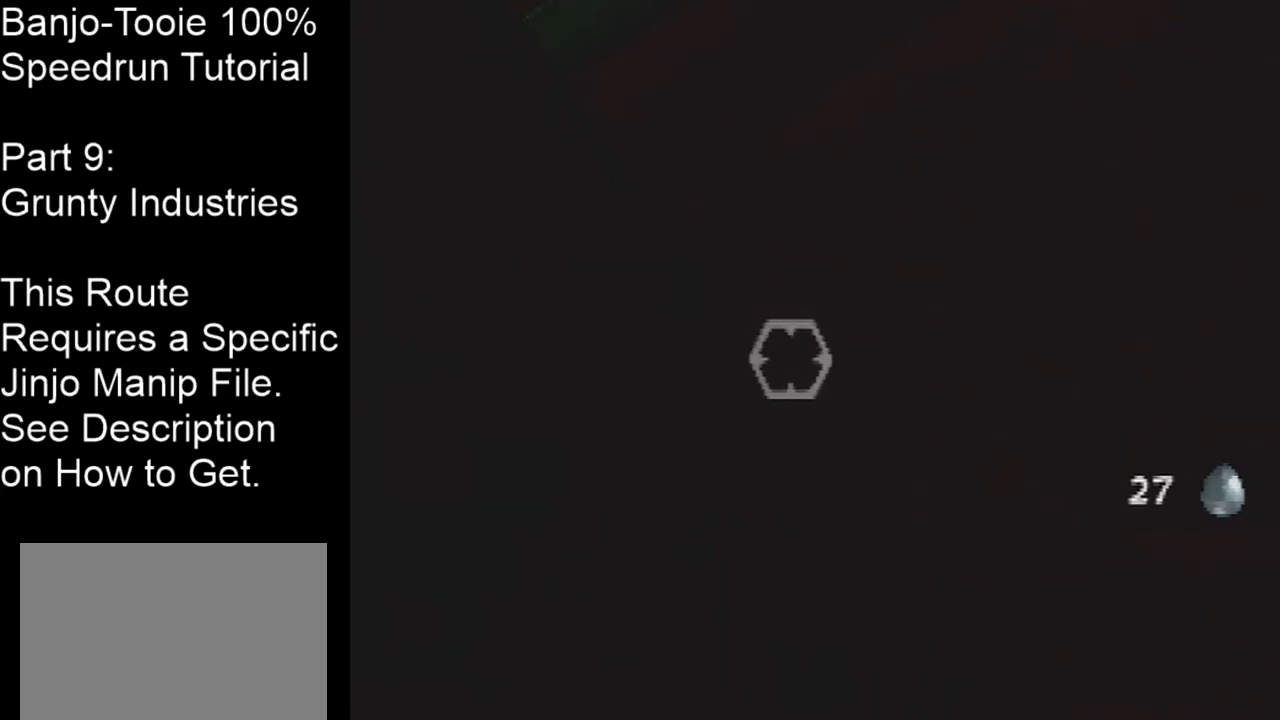
{"buttons": [], "left_stick": "up-right", "events": [[434, "left_stick", "up-right"]]}
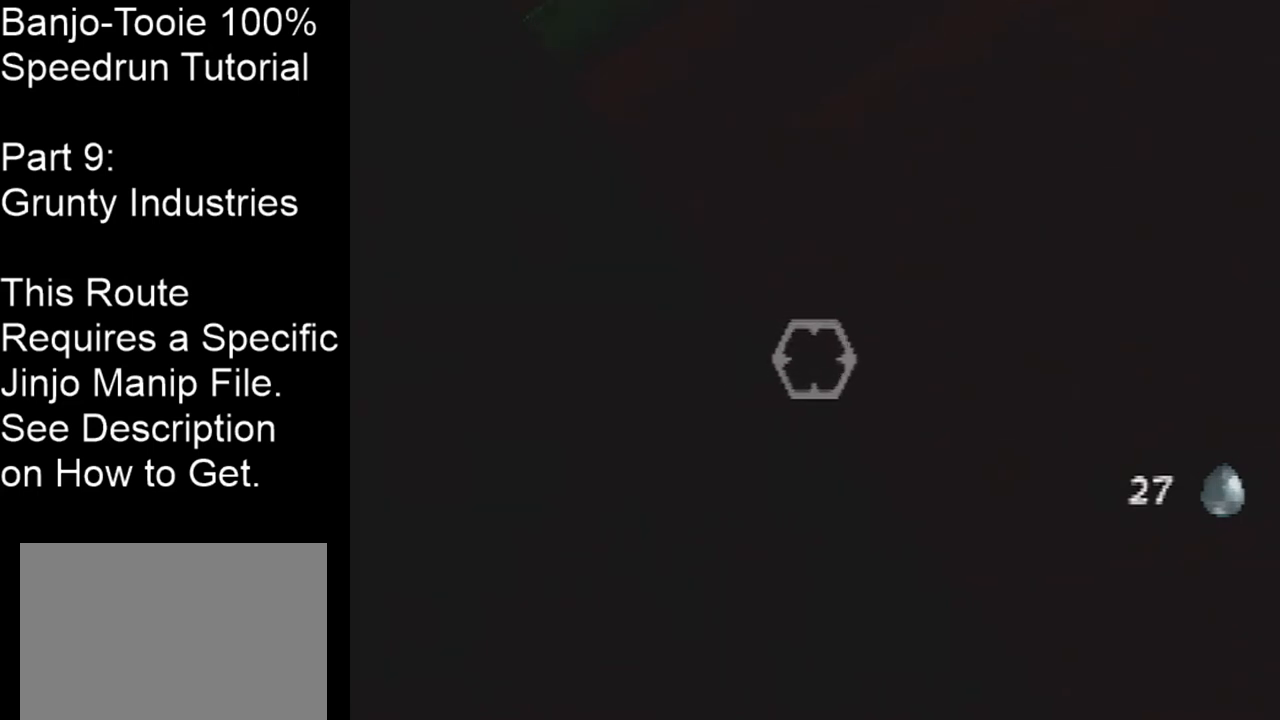
{"buttons": [], "left_stick": "up-right", "events": [[200, "left_stick", "center"], [467, "left_stick", "up-right"]]}
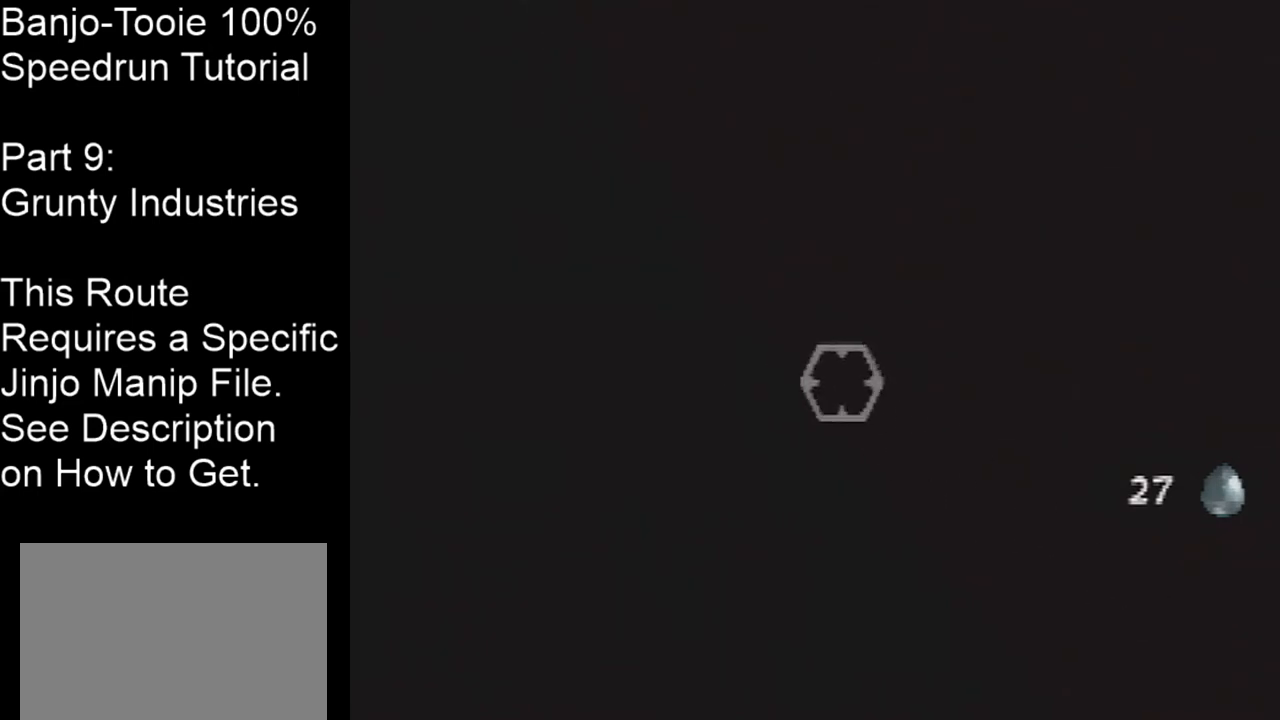
{"buttons": [], "left_stick": "center", "events": [[200, "left_stick", "center"]]}
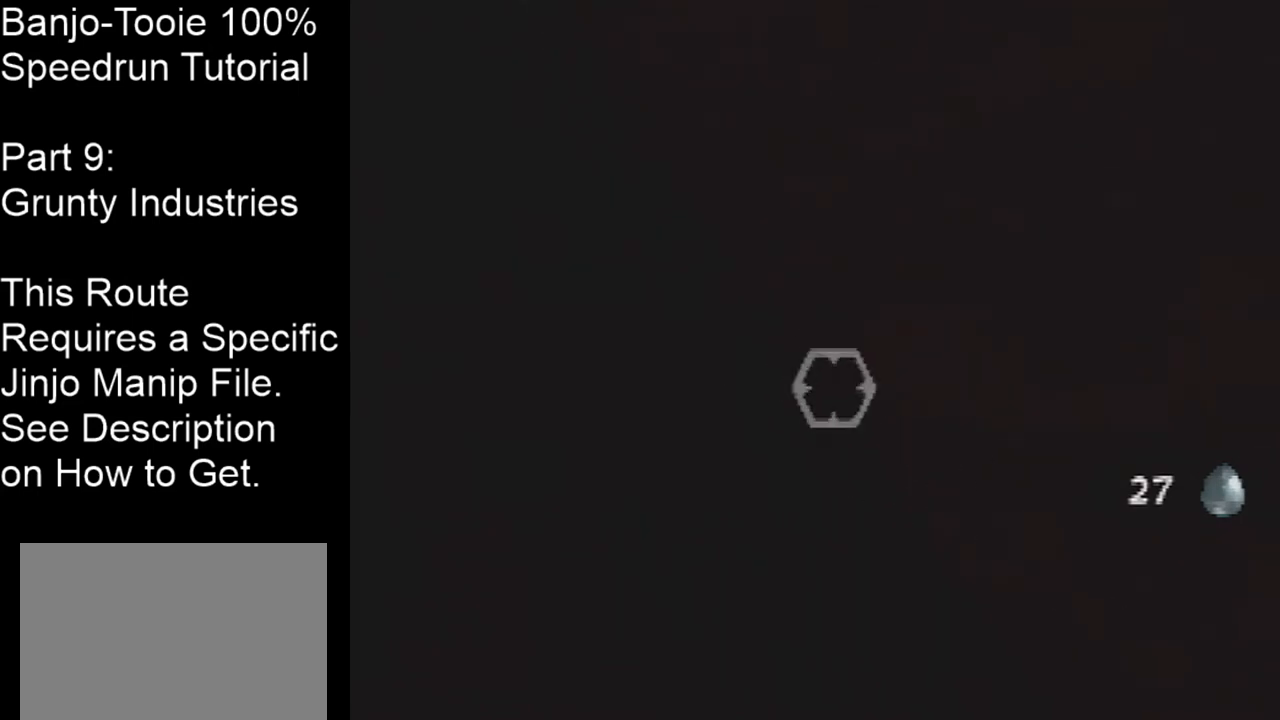
{"buttons": [], "left_stick": "center", "events": [[234, "left_stick", "right"], [334, "left_stick", "center"]]}
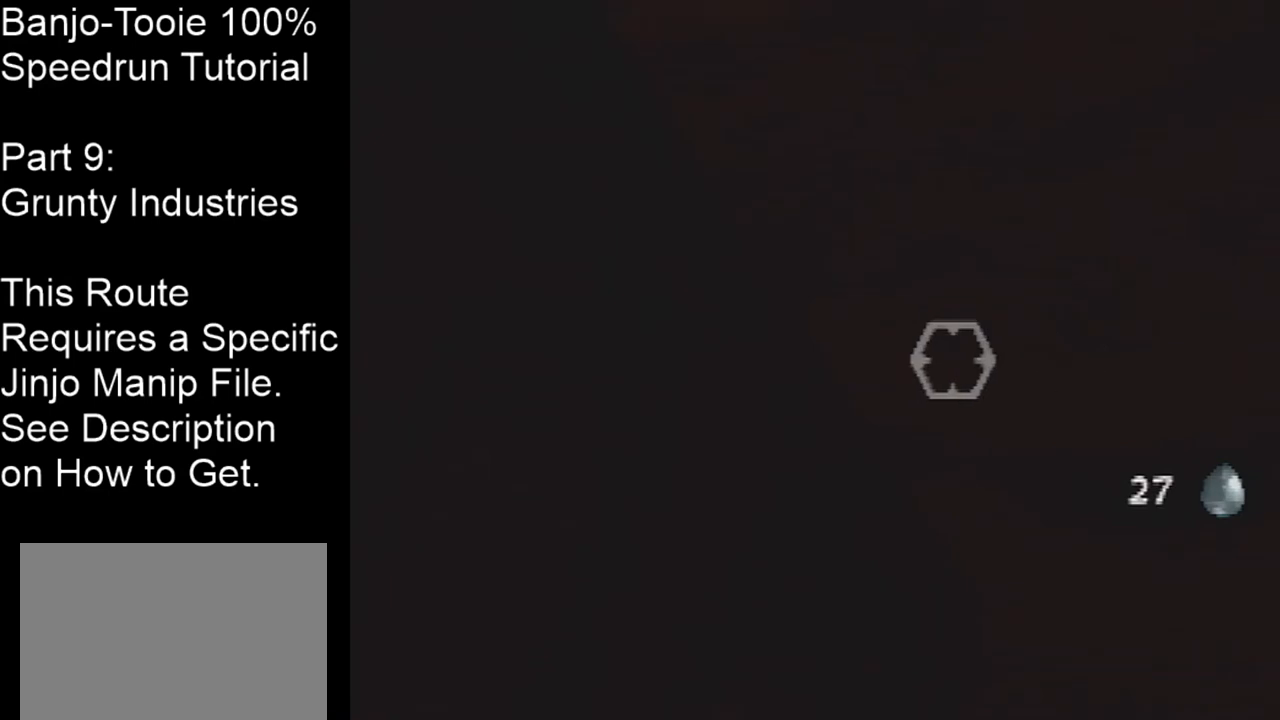
{"buttons": [], "left_stick": "center", "events": [[267, "left_stick", "right"], [400, "left_stick", "center"]]}
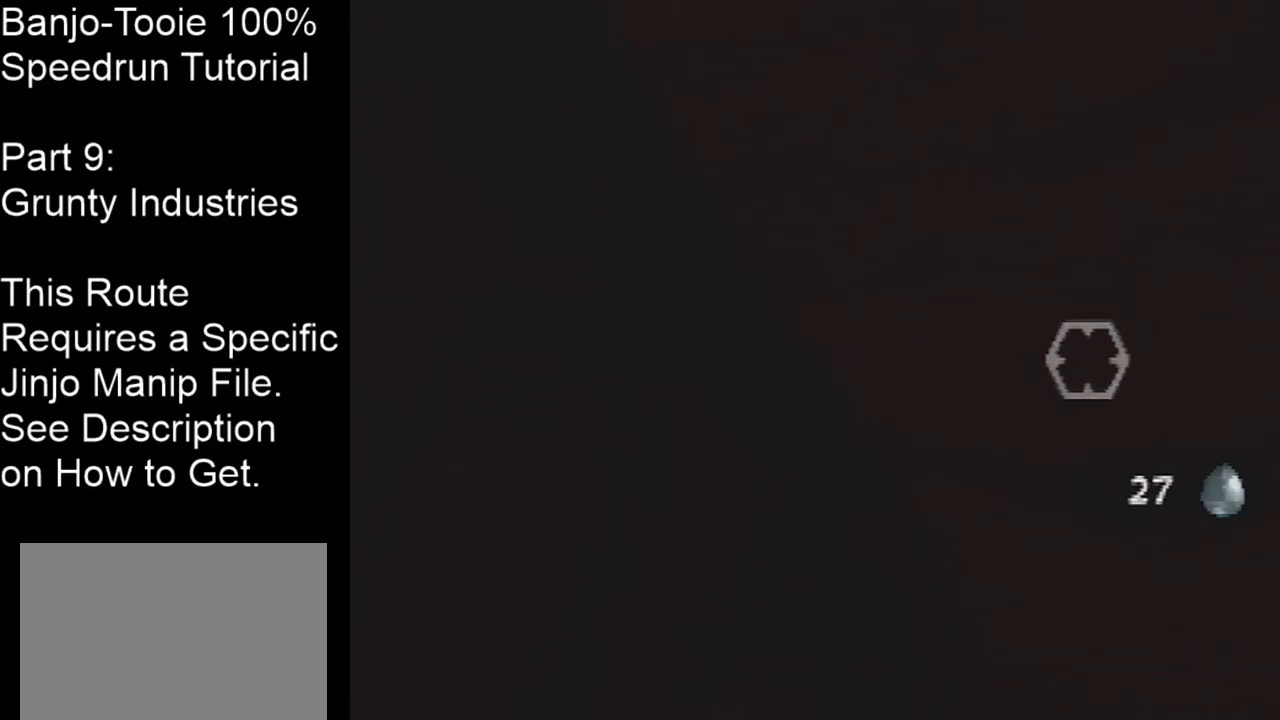
{"buttons": [], "left_stick": "center", "events": []}
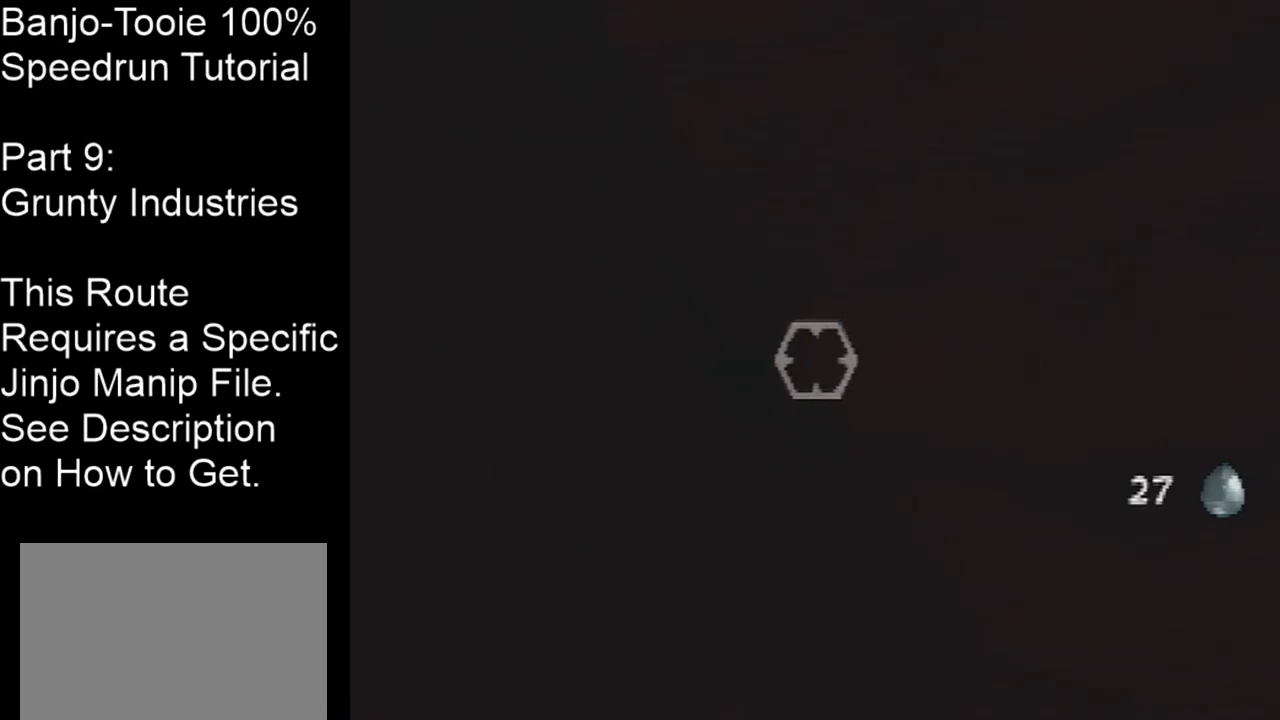
{"buttons": [], "left_stick": "center", "events": [[200, "Z", "down"], [300, "Z", "up"]]}
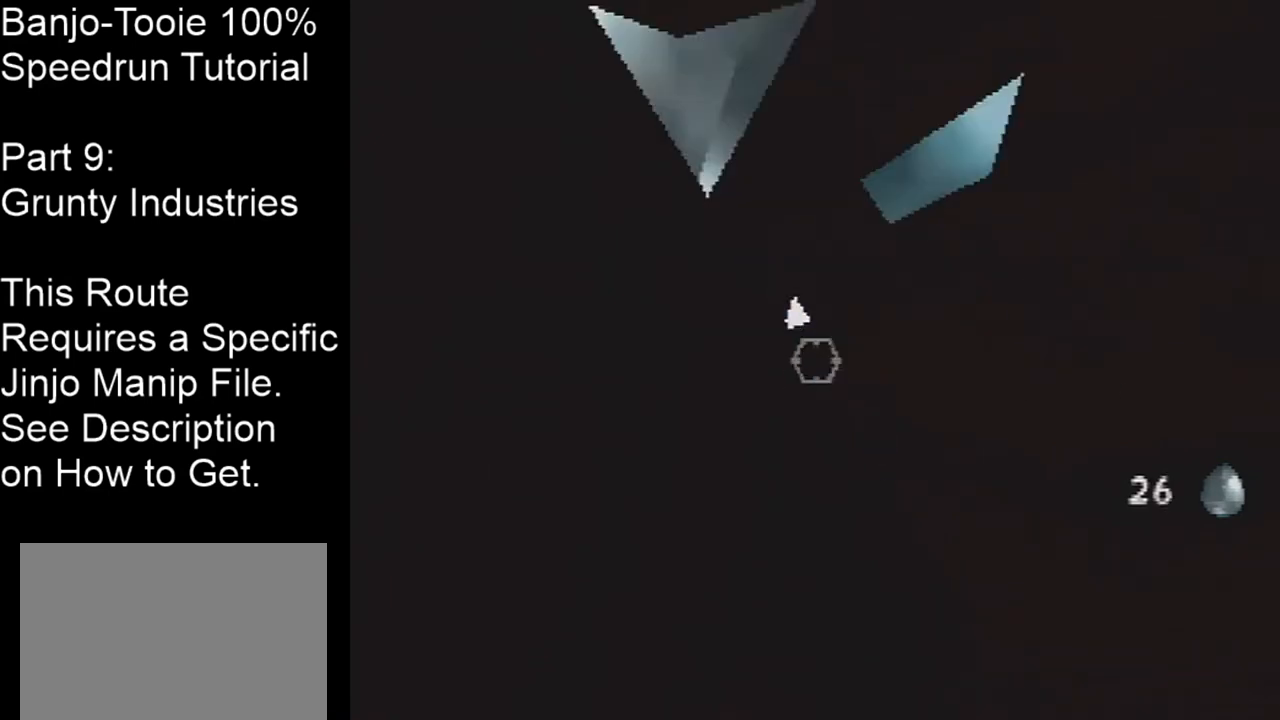
{"buttons": [], "left_stick": "center", "events": [[301, "left_stick", "left"], [401, "left_stick", "center"]]}
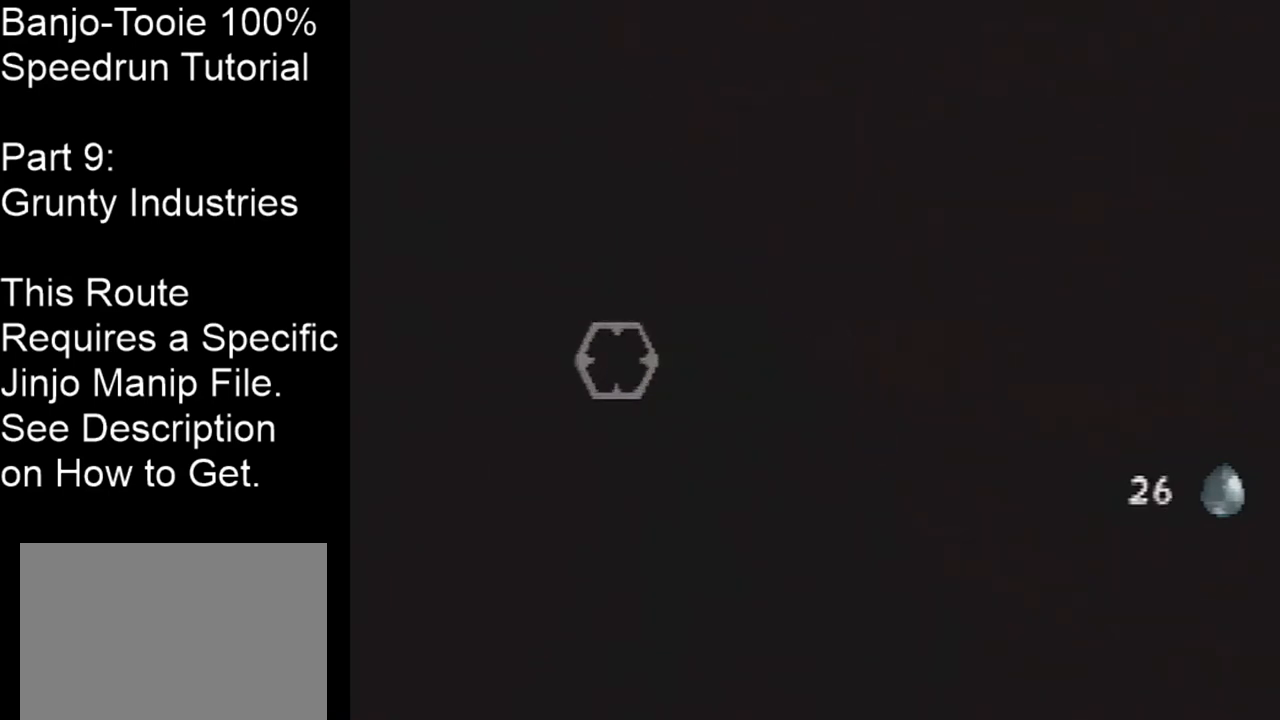
{"buttons": [], "left_stick": "center", "events": []}
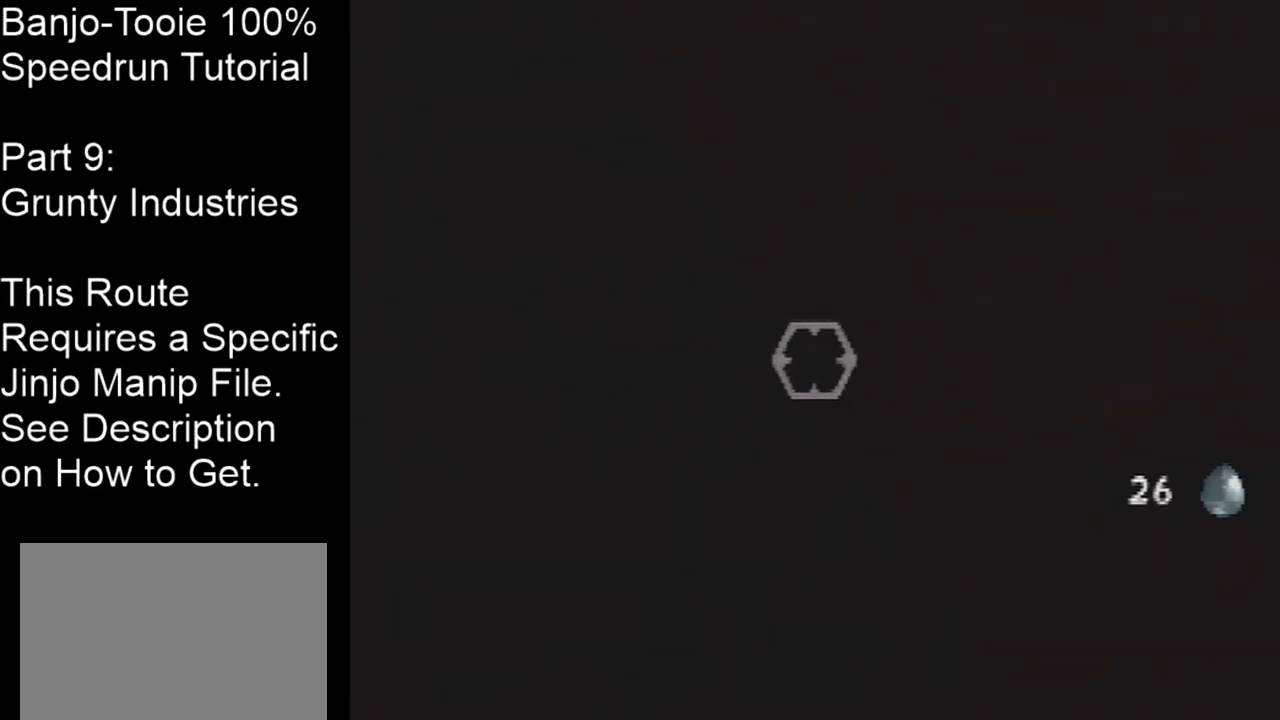
{"buttons": [], "left_stick": "center", "events": [[67, "Z", "down"], [167, "Z", "up"]]}
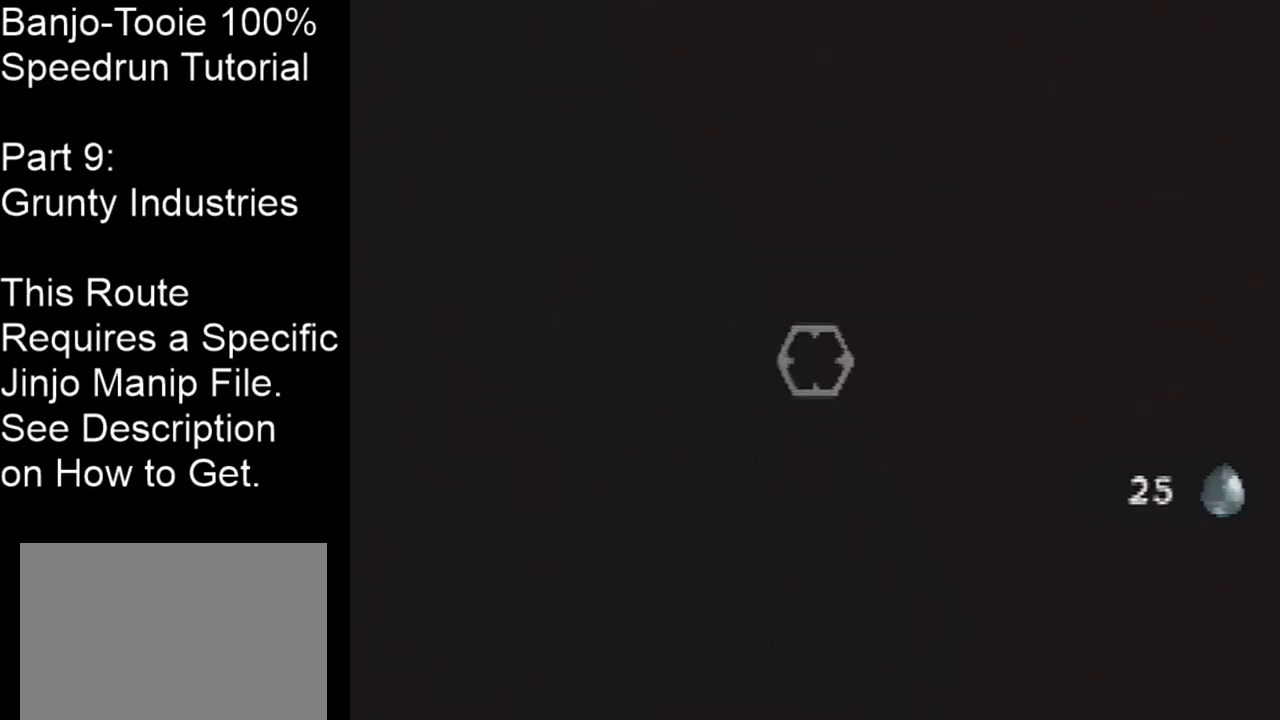
{"buttons": [], "left_stick": "center", "events": [[233, "Z", "down"], [333, "Z", "up"]]}
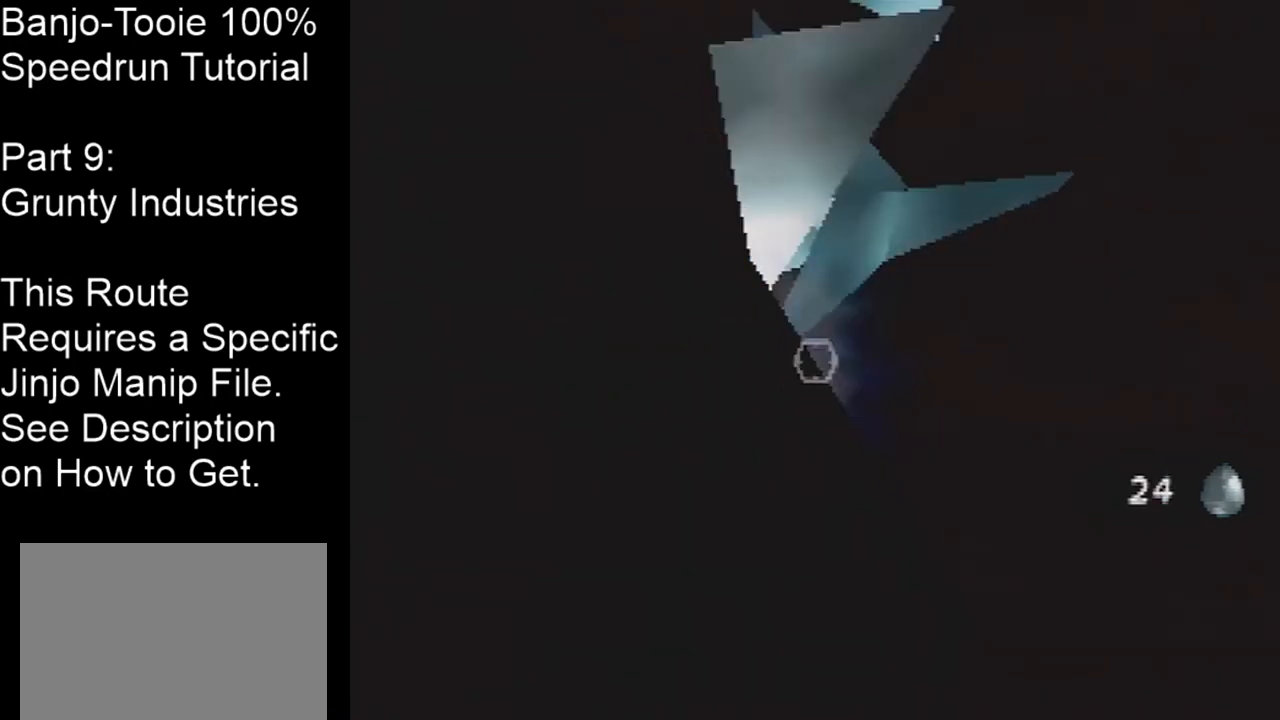
{"buttons": [], "left_stick": "center", "events": [[200, "left_stick", "down-left"], [334, "left_stick", "center"]]}
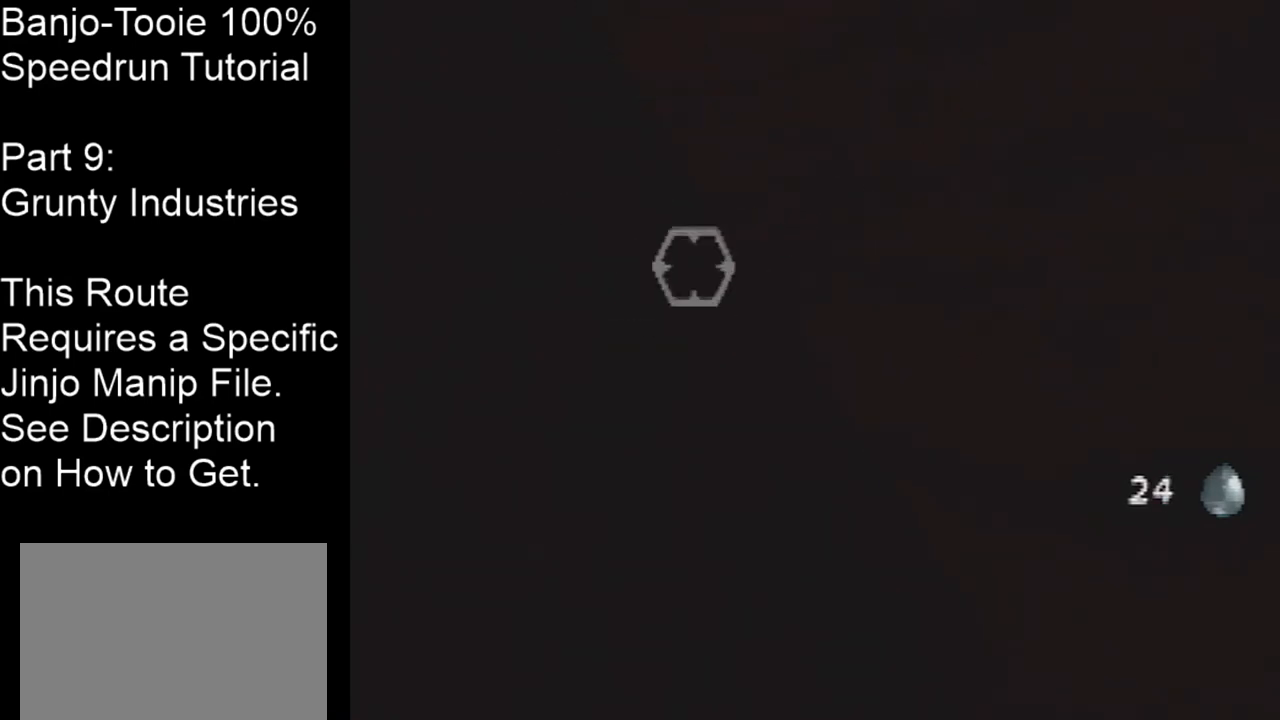
{"buttons": [], "left_stick": "center", "events": [[400, "Z", "down"], [500, "Z", "up"]]}